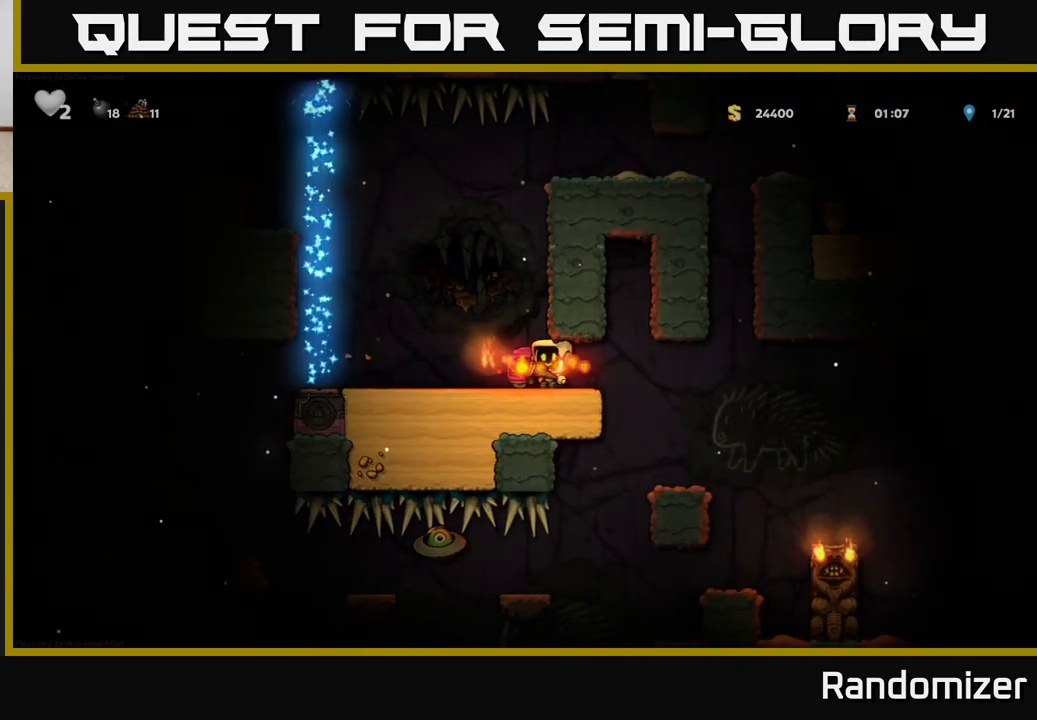
Gameplay with a controller (Xbox layout); each line is a JSON object with the inputs held at the frame after it. "events" lists button and stick changes between this image and that frame as [ms after this image, input, new state], when the widget could be followed in between.
{"buttons": [], "left_stick": "right", "right_stick": "center", "events": [[100, "left_stick", "center"], [300, "left_stick", "down"], [350, "X", "down"], [433, "X", "up"], [483, "left_stick", "right"]]}
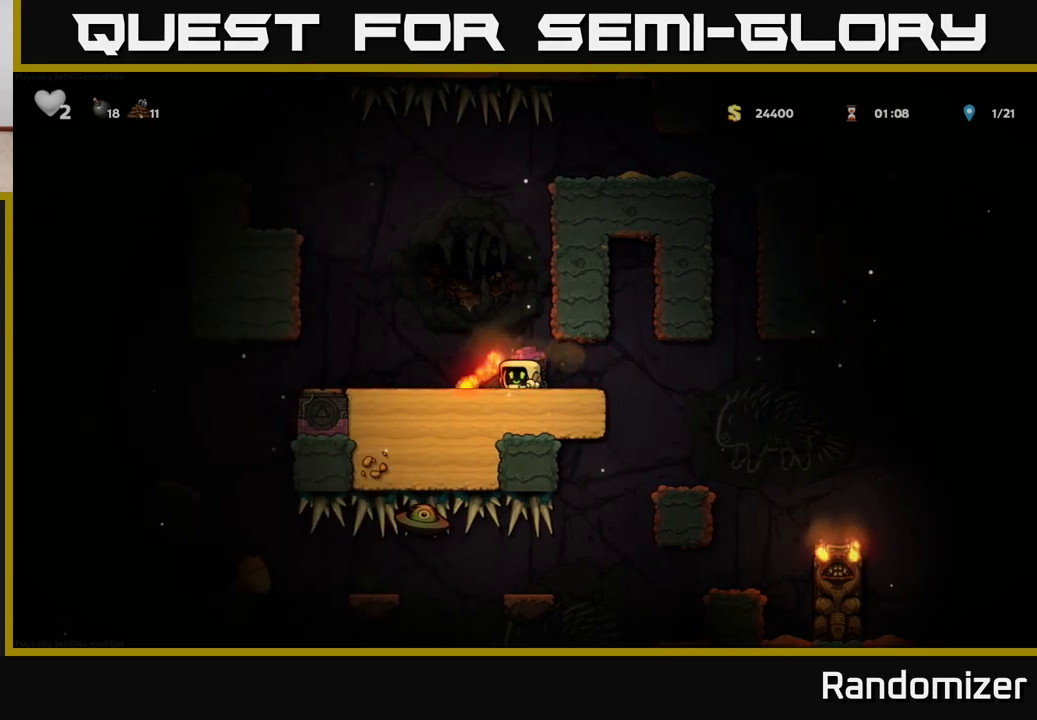
{"buttons": [], "left_stick": "down", "right_stick": "center", "events": [[67, "left_stick", "down"], [100, "X", "down"], [167, "X", "up"], [217, "left_stick", "left"], [483, "left_stick", "down"]]}
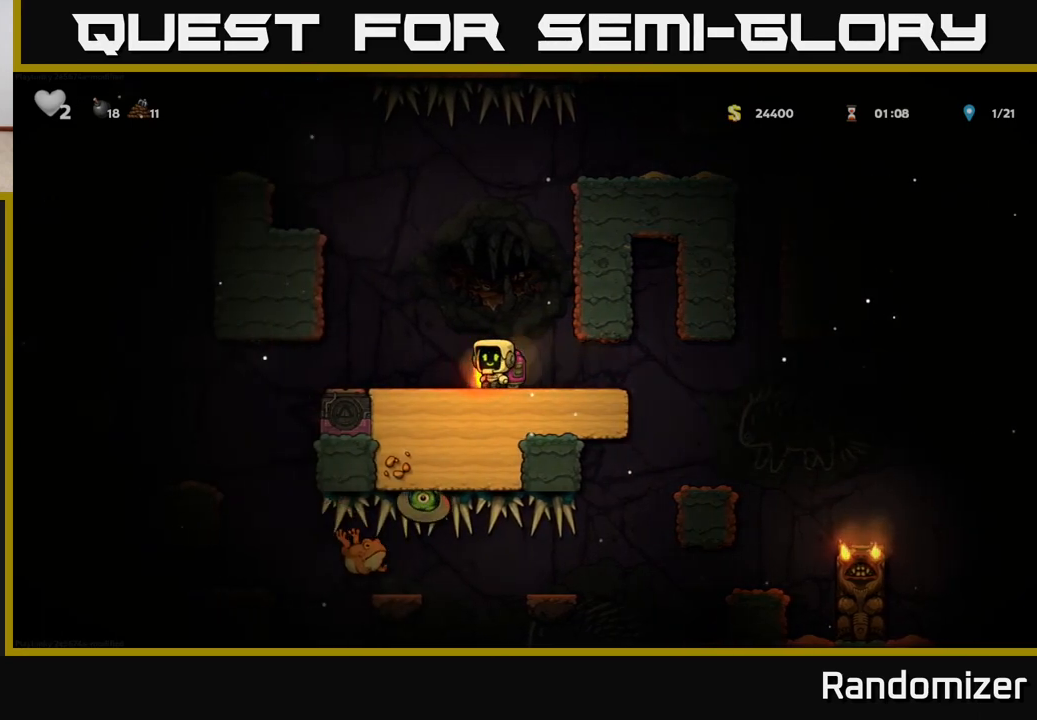
{"buttons": [], "left_stick": "right", "right_stick": "center", "events": [[33, "X", "down"], [117, "X", "up"], [133, "left_stick", "down-right"], [250, "left_stick", "right"]]}
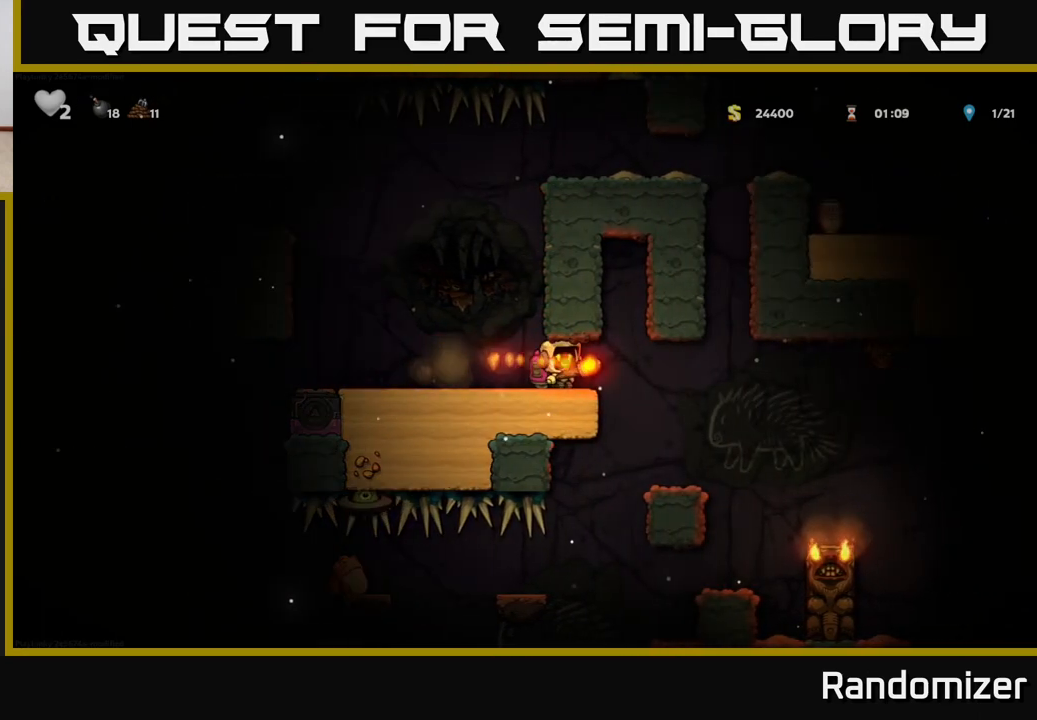
{"buttons": ["A"], "left_stick": "right", "right_stick": "center", "events": [[133, "A", "down"], [200, "A", "up"], [450, "A", "down"]]}
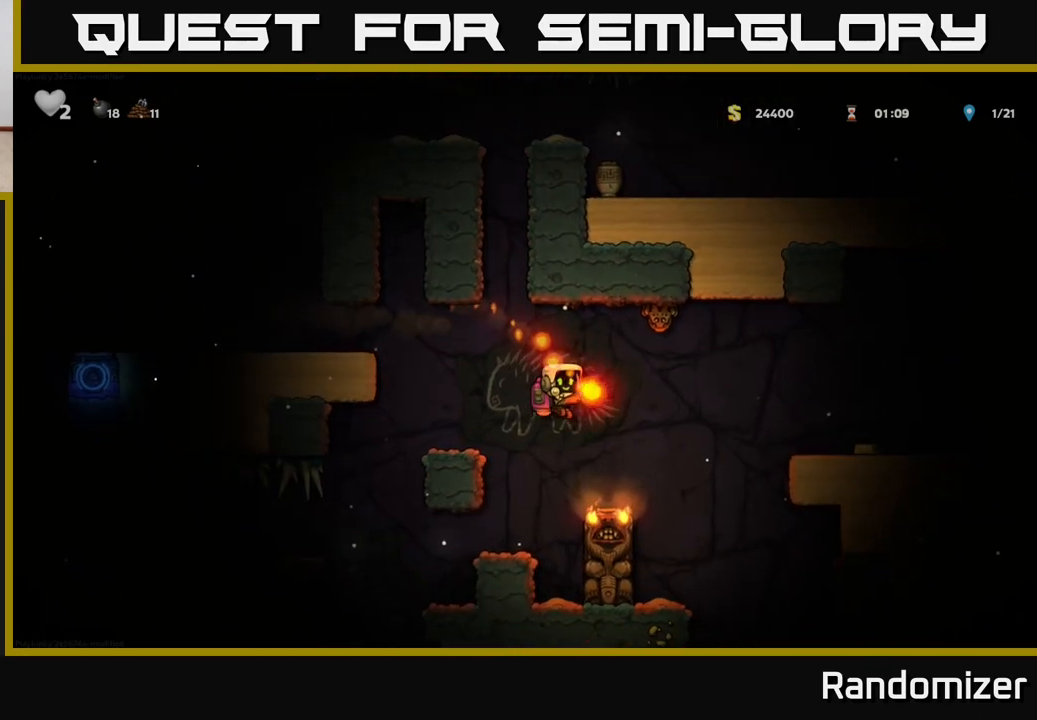
{"buttons": [], "left_stick": "right", "right_stick": "center", "events": [[50, "left_stick", "left"], [67, "A", "up"], [383, "left_stick", "right"]]}
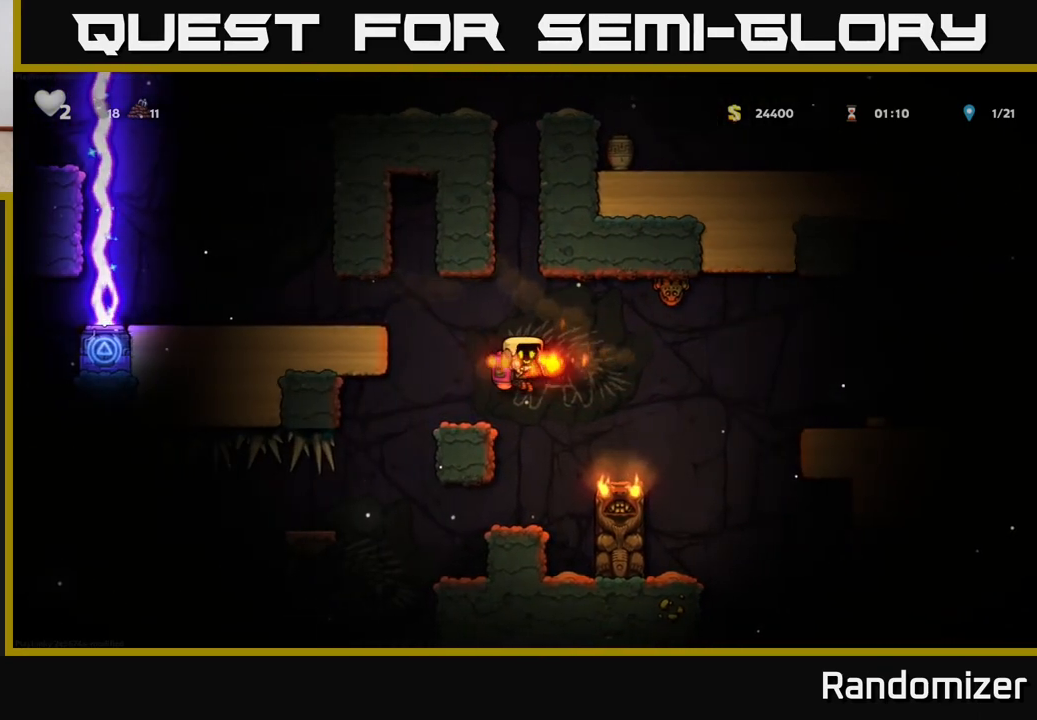
{"buttons": [], "left_stick": "right", "right_stick": "center", "events": []}
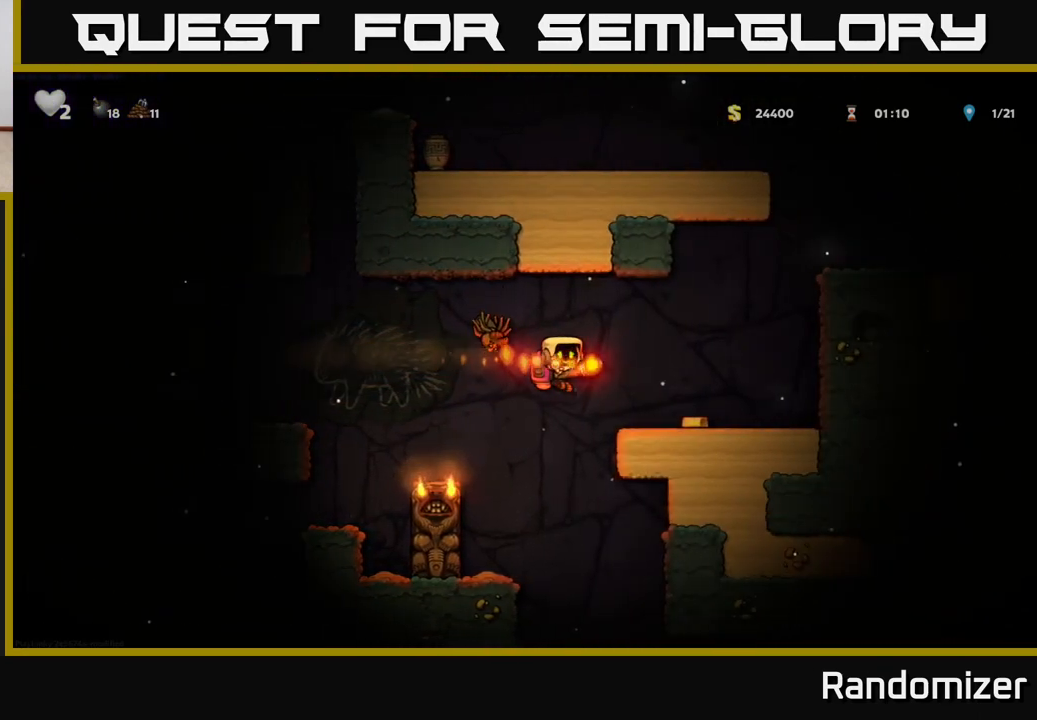
{"buttons": [], "left_stick": "center", "right_stick": "center", "events": [[167, "A", "down"], [233, "left_stick", "center"], [250, "A", "up"]]}
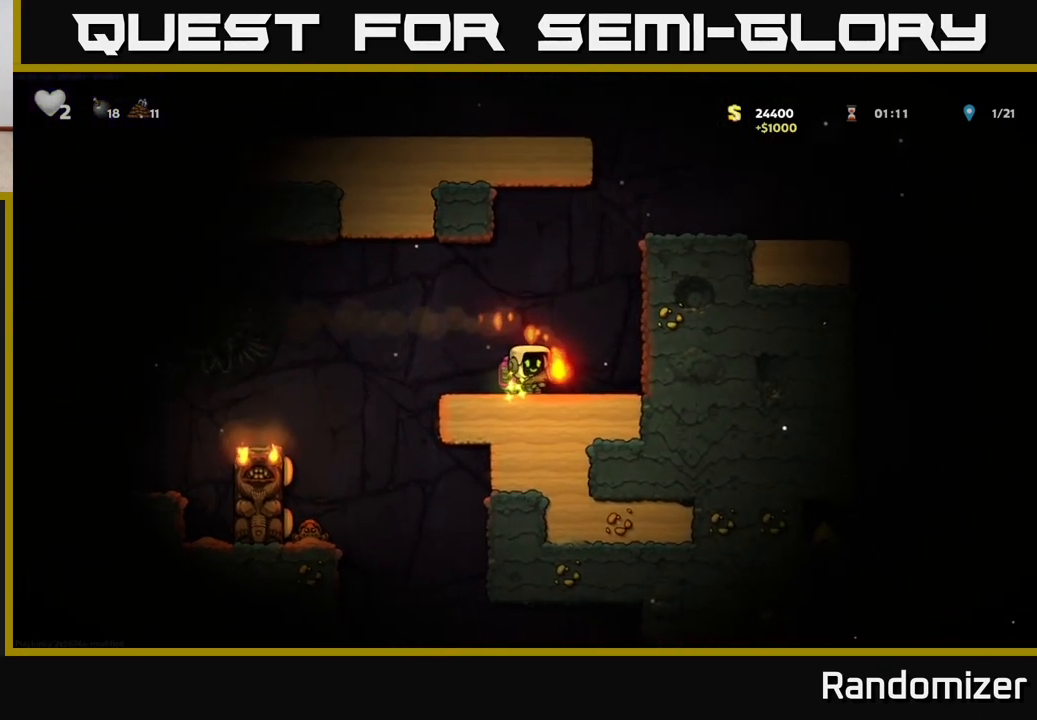
{"buttons": ["A"], "left_stick": "center", "right_stick": "center", "events": [[67, "left_stick", "right"], [233, "A", "down"], [333, "left_stick", "center"]]}
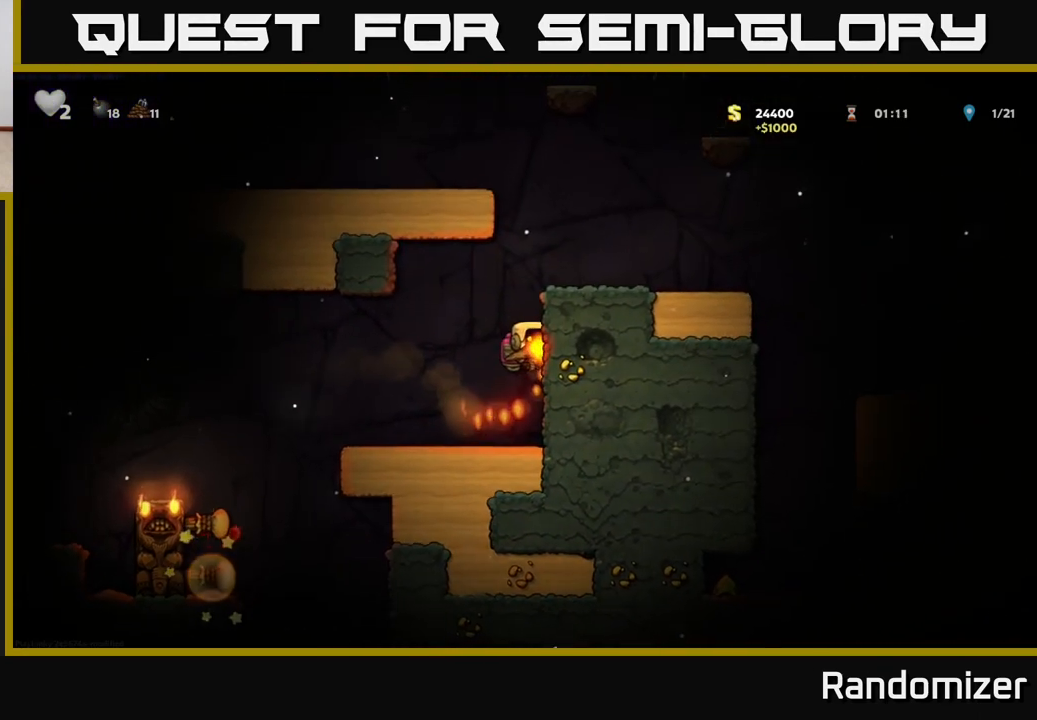
{"buttons": [], "left_stick": "left", "right_stick": "center", "events": [[67, "A", "up"], [283, "left_stick", "left"]]}
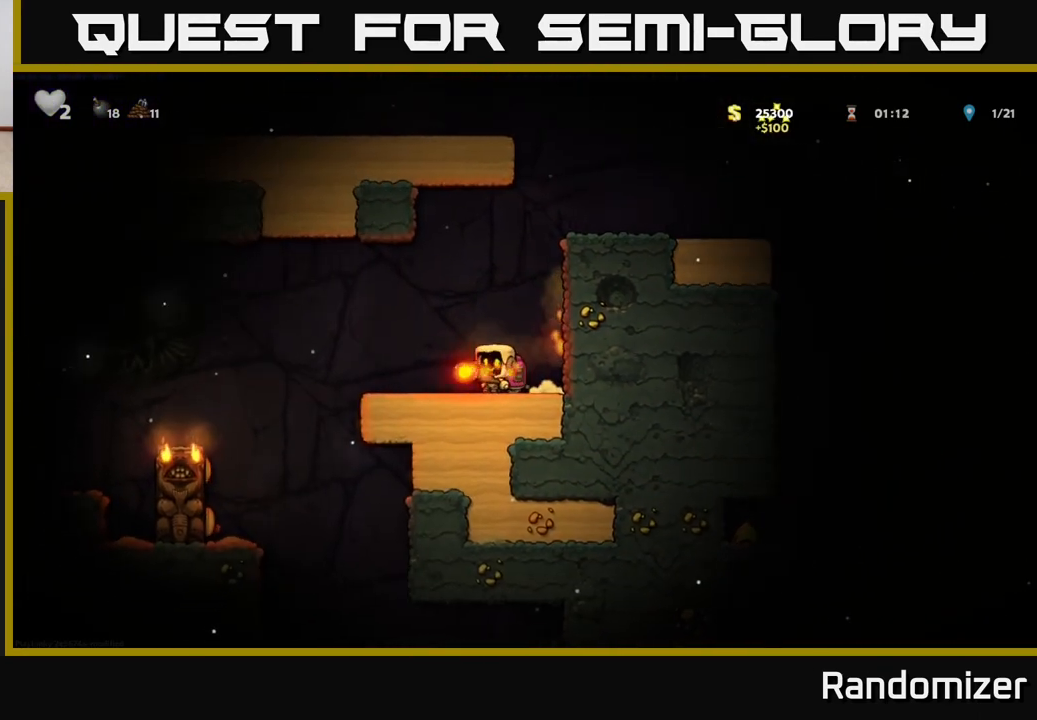
{"buttons": [], "left_stick": "center", "right_stick": "center", "events": [[67, "A", "down"], [200, "A", "up"], [400, "left_stick", "center"]]}
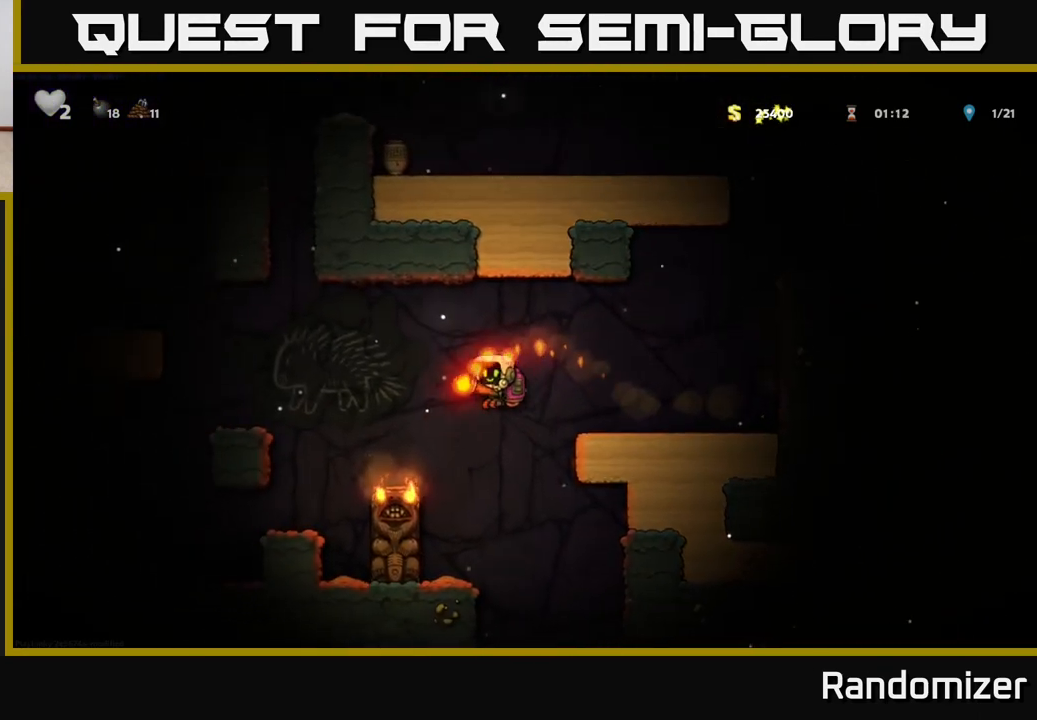
{"buttons": [], "left_stick": "right", "right_stick": "center", "events": [[117, "left_stick", "left"], [217, "left_stick", "center"], [367, "left_stick", "right"]]}
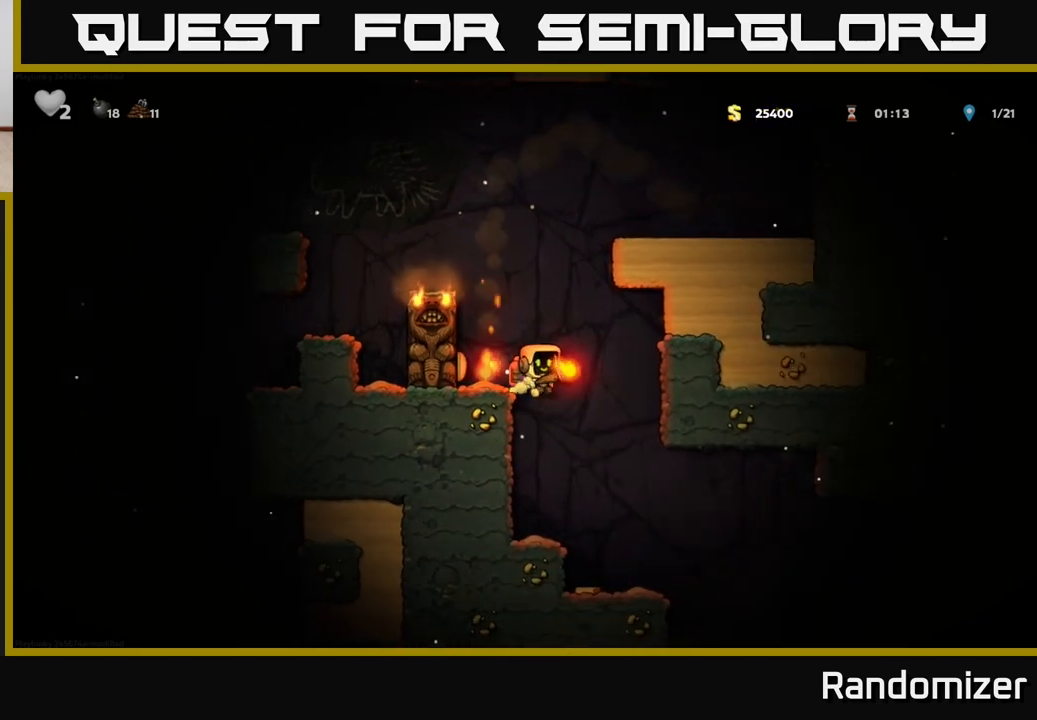
{"buttons": [], "left_stick": "left", "right_stick": "center", "events": [[183, "left_stick", "center"], [417, "left_stick", "left"]]}
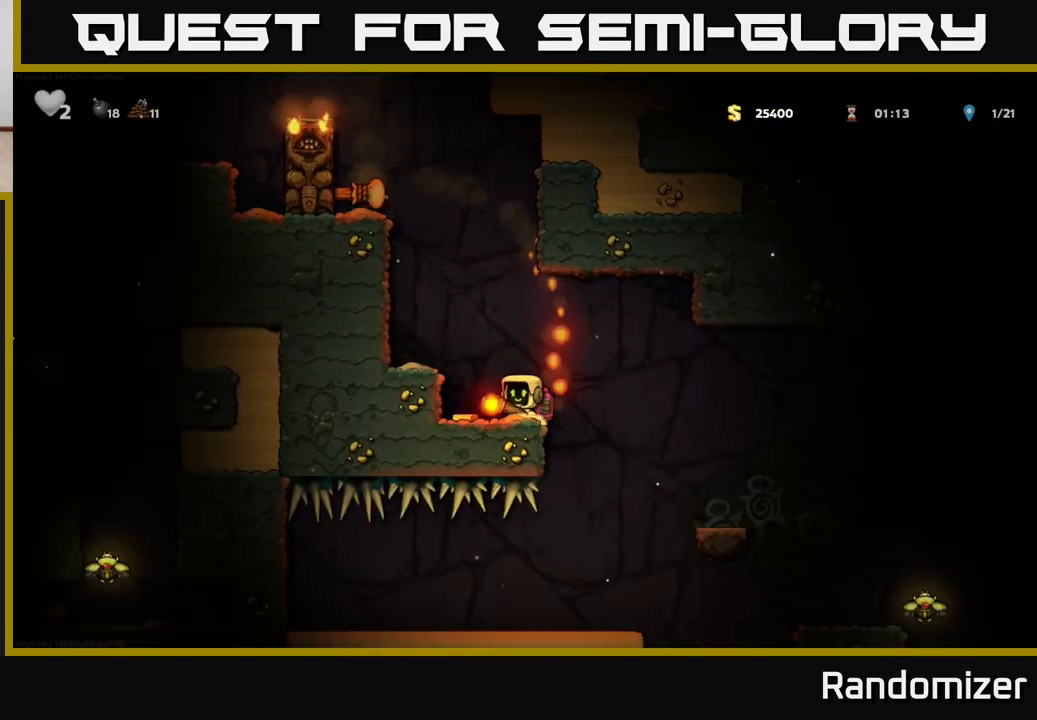
{"buttons": ["A"], "left_stick": "right", "right_stick": "center", "events": [[150, "left_stick", "center"], [200, "left_stick", "right"], [467, "A", "down"]]}
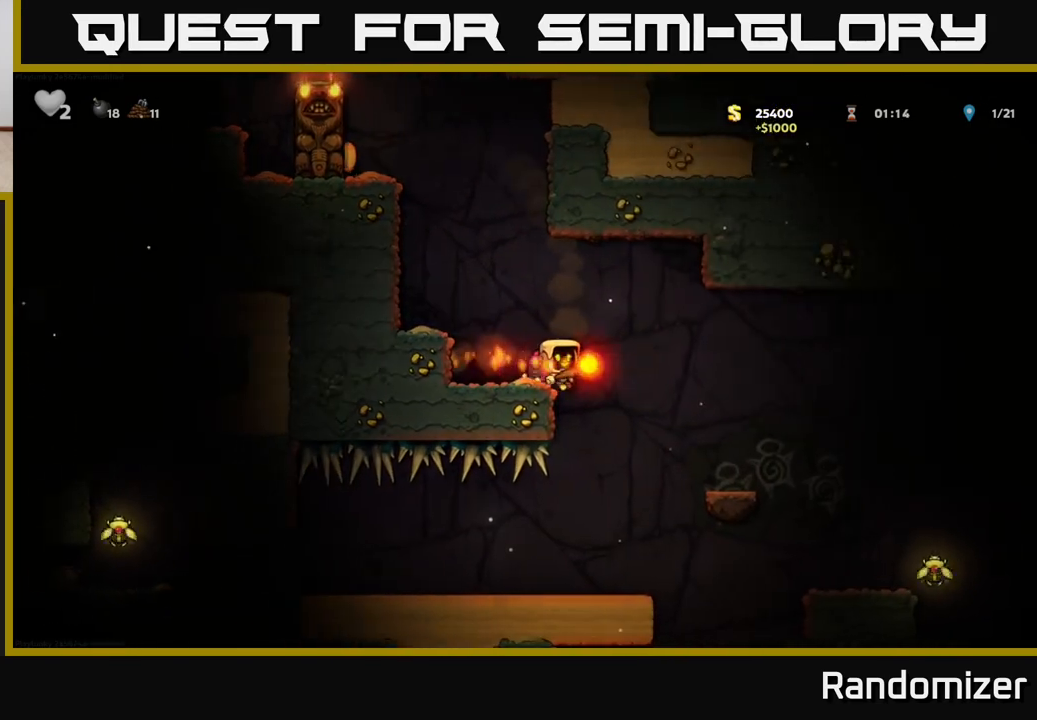
{"buttons": ["A"], "left_stick": "right", "right_stick": "center", "events": [[50, "A", "up"], [450, "A", "down"]]}
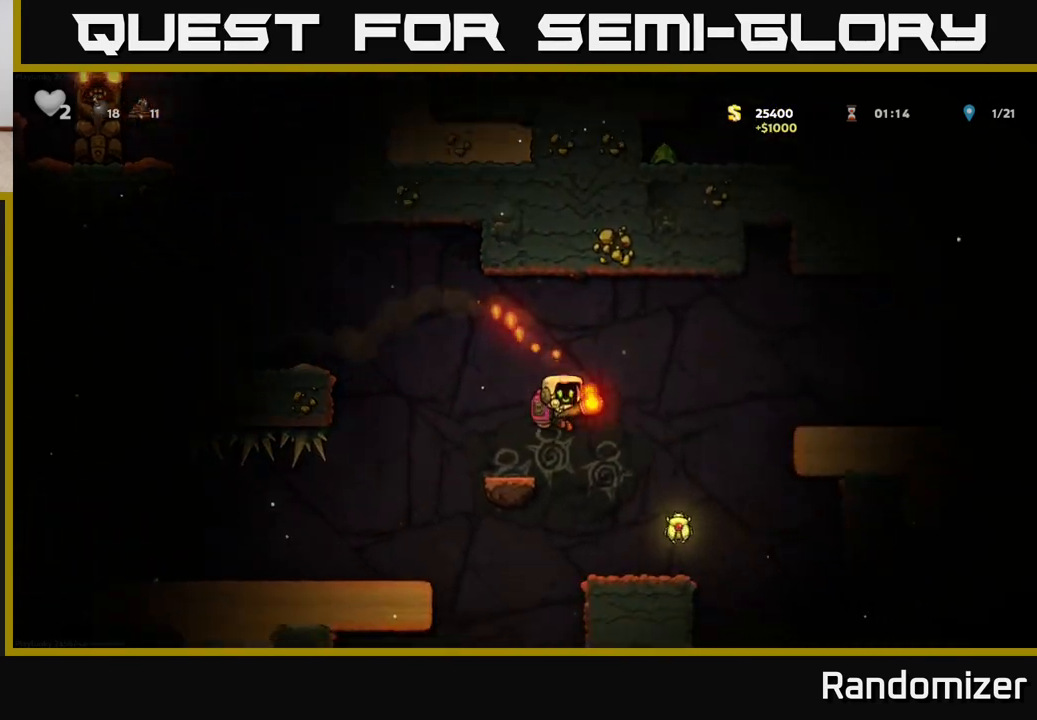
{"buttons": [], "left_stick": "center", "right_stick": "center", "events": [[33, "A", "up"], [133, "left_stick", "center"], [150, "A", "down"], [250, "A", "up"]]}
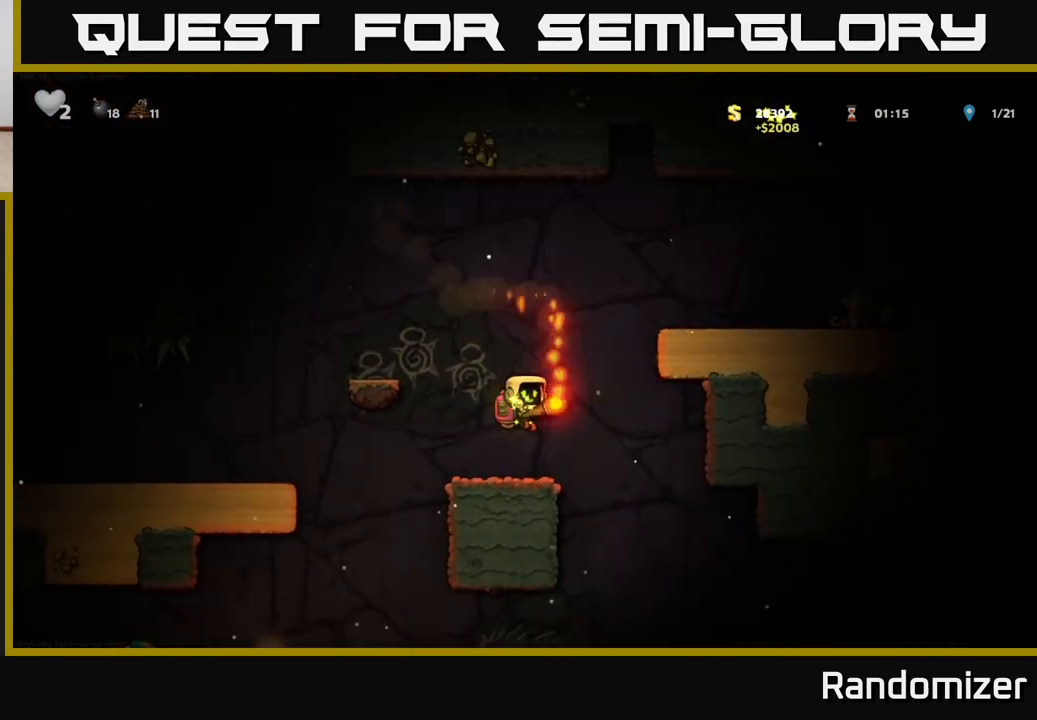
{"buttons": ["A"], "left_stick": "left", "right_stick": "center", "events": [[150, "A", "down"], [200, "left_stick", "left"], [367, "A", "up"], [450, "A", "down"]]}
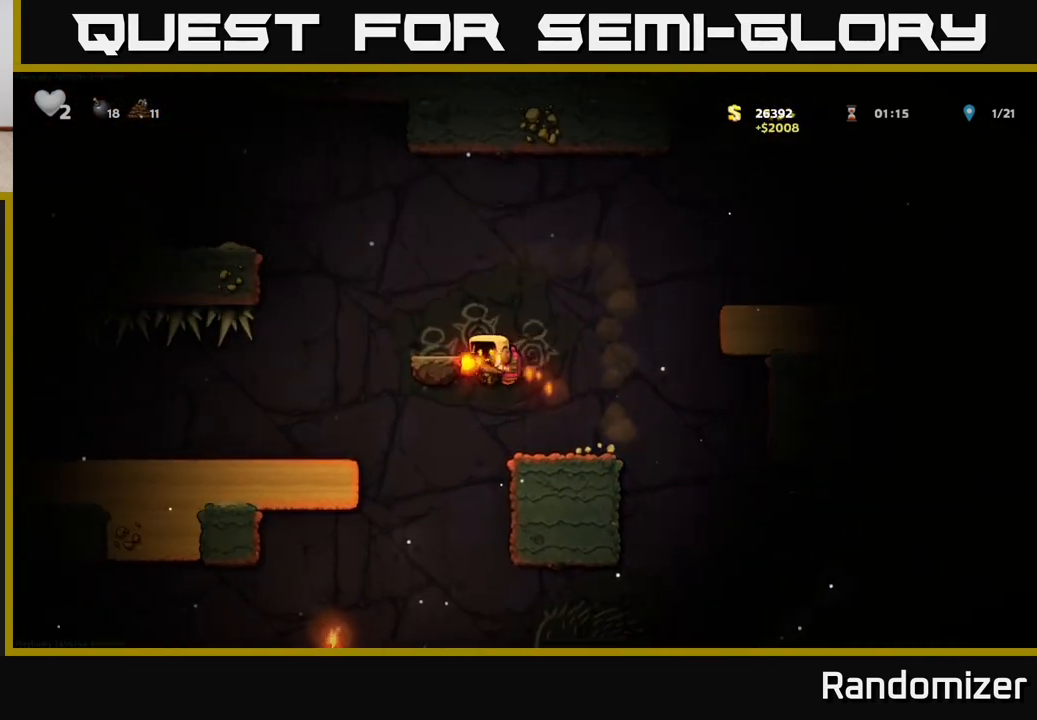
{"buttons": [], "left_stick": "center", "right_stick": "center", "events": [[50, "A", "up"], [217, "A", "down"], [350, "A", "up"], [400, "left_stick", "center"]]}
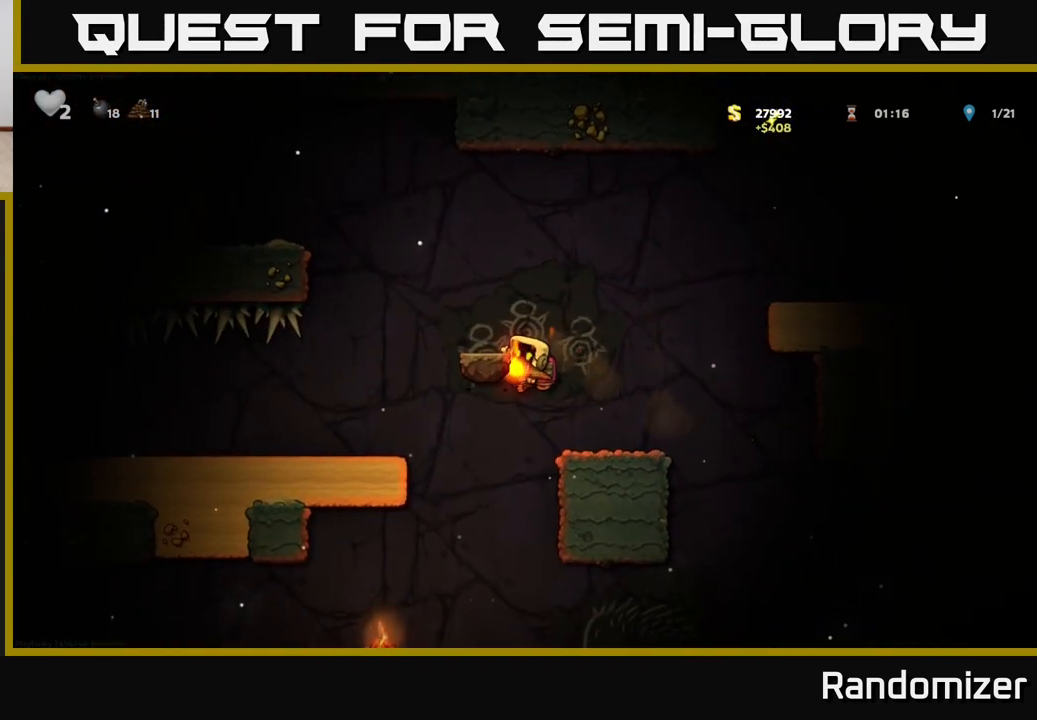
{"buttons": [], "left_stick": "center", "right_stick": "center", "events": [[117, "A", "down"], [217, "left_stick", "left"], [267, "A", "up"], [350, "left_stick", "center"]]}
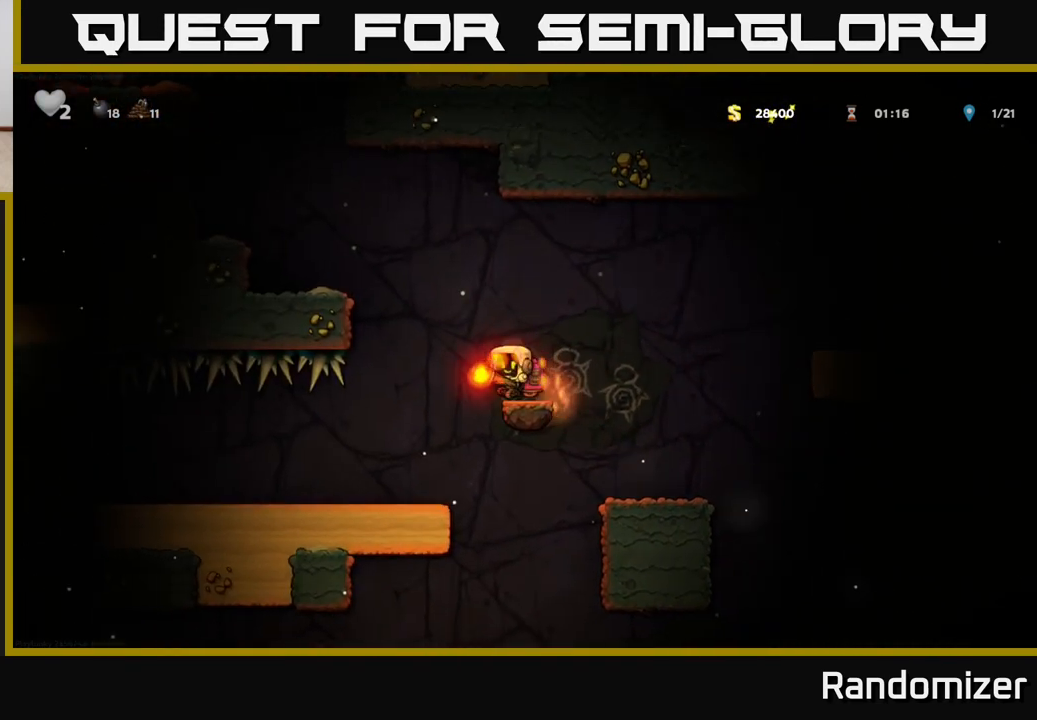
{"buttons": ["A"], "left_stick": "right", "right_stick": "center", "events": [[50, "left_stick", "right"], [133, "A", "down"], [350, "A", "up"], [417, "A", "down"]]}
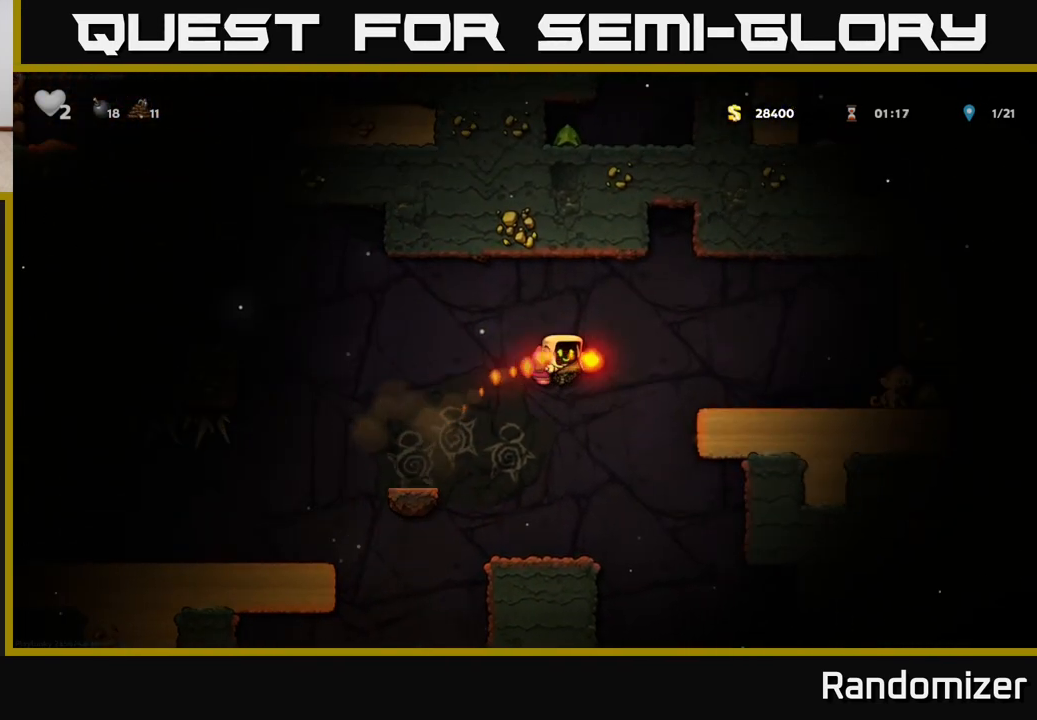
{"buttons": [], "left_stick": "center", "right_stick": "center", "events": [[67, "A", "up"], [317, "A", "down"], [400, "A", "up"], [467, "left_stick", "center"]]}
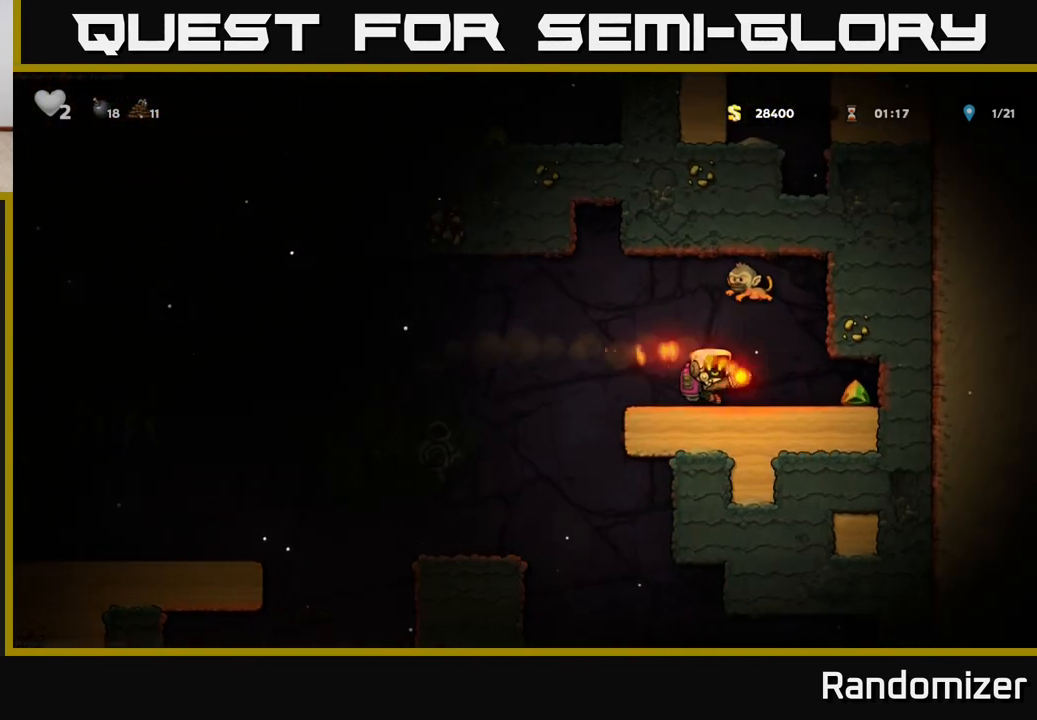
{"buttons": ["A"], "left_stick": "left", "right_stick": "center", "events": [[83, "left_stick", "left"], [500, "A", "down"]]}
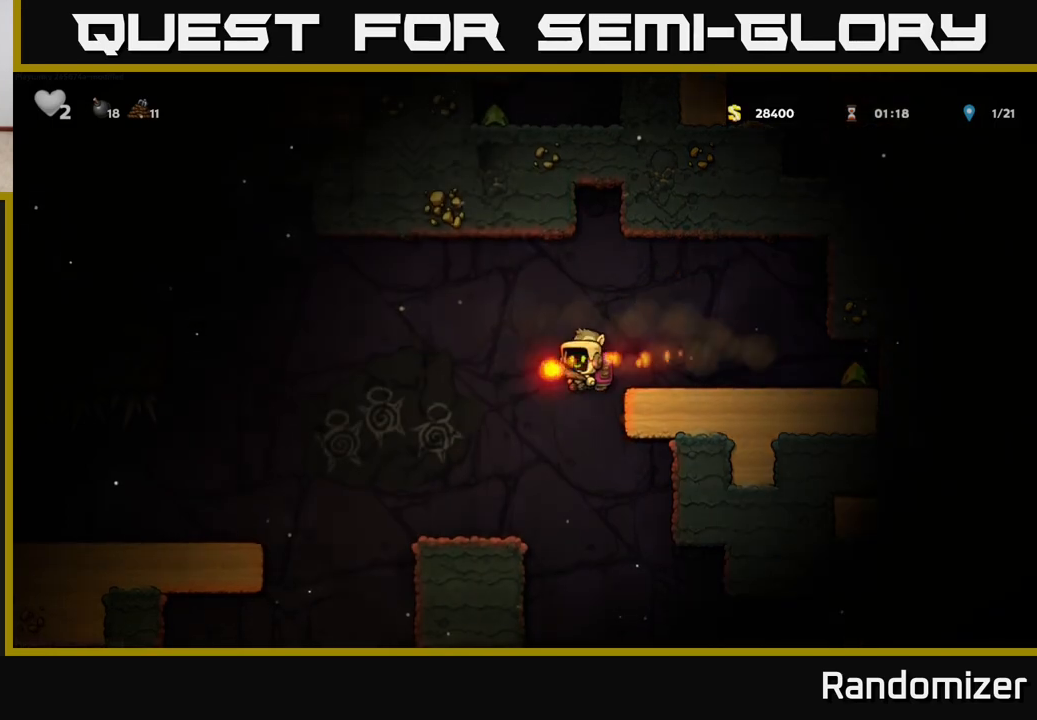
{"buttons": [], "left_stick": "center", "right_stick": "center"}
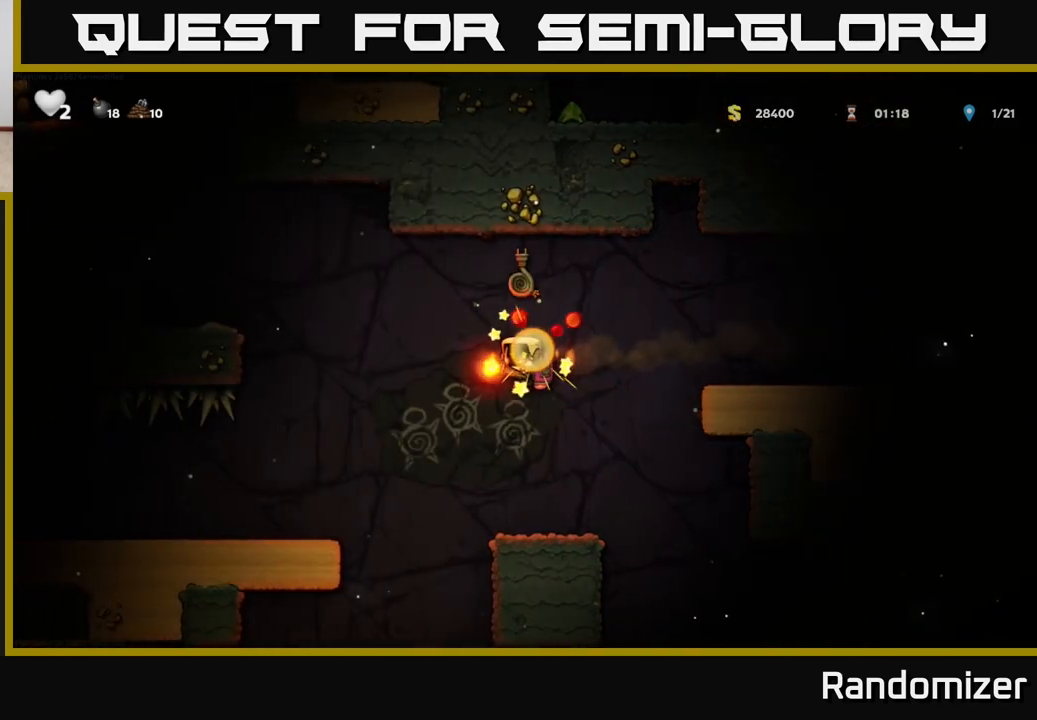
{"buttons": ["A"], "left_stick": "right", "right_stick": "center", "events": [[250, "left_stick", "up"], [383, "A", "down"], [450, "left_stick", "right"]]}
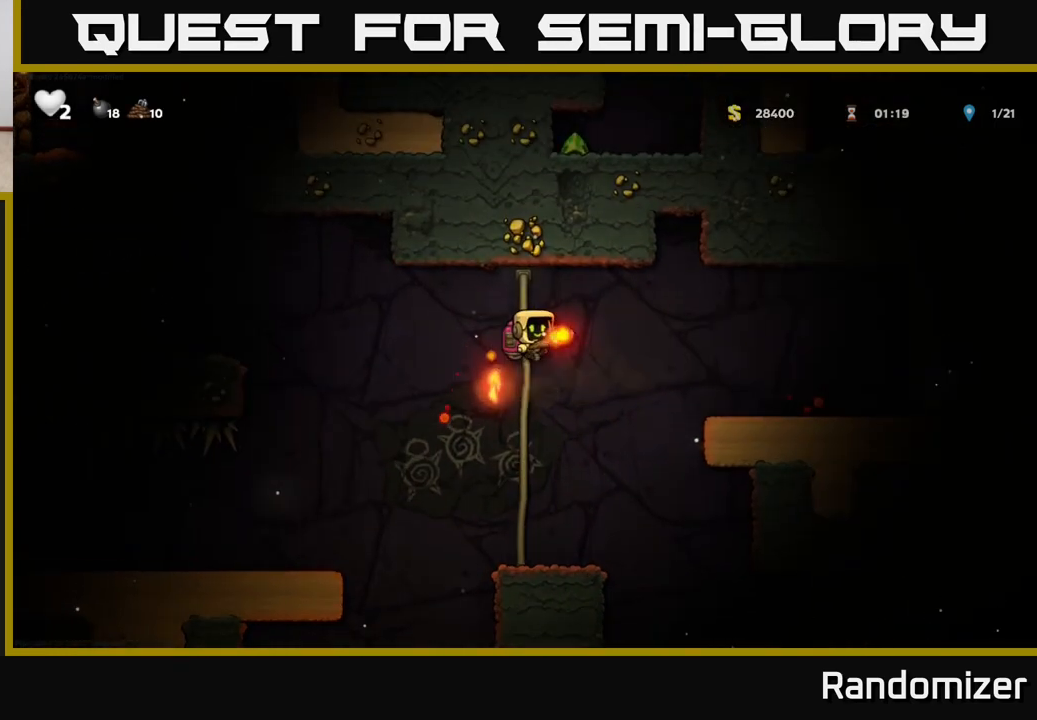
{"buttons": [], "left_stick": "right", "right_stick": "center", "events": [[50, "A", "up"]]}
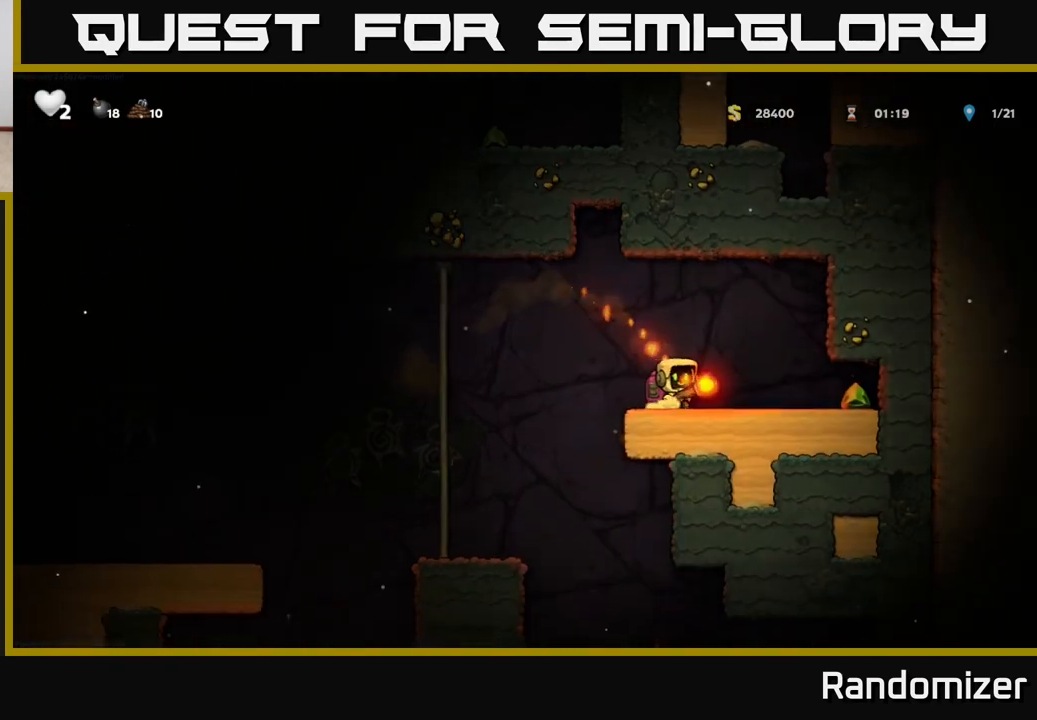
{"buttons": [], "left_stick": "right", "right_stick": "center", "events": [[33, "X", "down"], [50, "left_stick", "center"], [100, "X", "up"], [400, "left_stick", "right"]]}
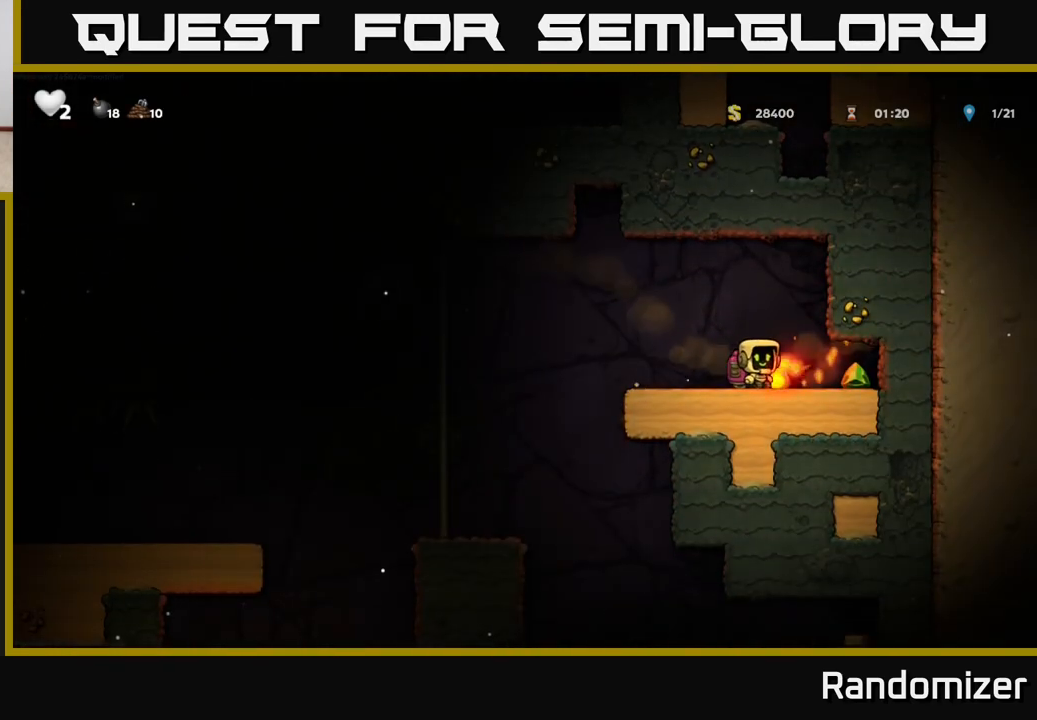
{"buttons": [], "left_stick": "down", "right_stick": "center", "events": [[200, "left_stick", "up-left"], [467, "left_stick", "down"]]}
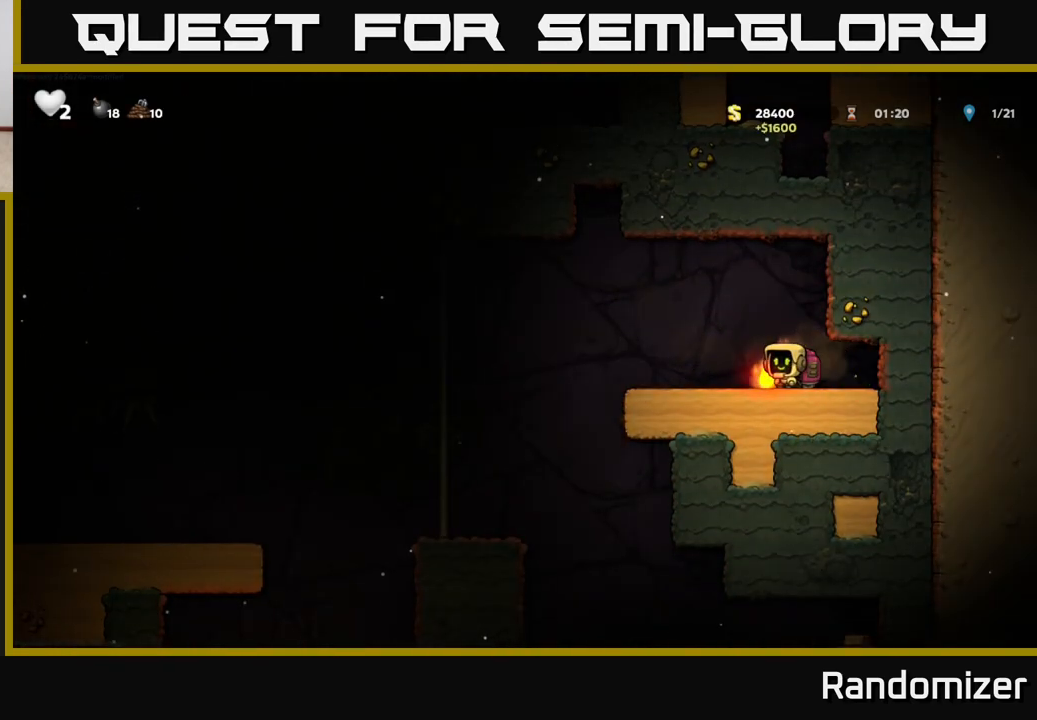
{"buttons": [], "left_stick": "left", "right_stick": "center", "events": [[17, "X", "down"], [67, "X", "up"], [100, "left_stick", "left"], [250, "A", "down"], [333, "A", "up"]]}
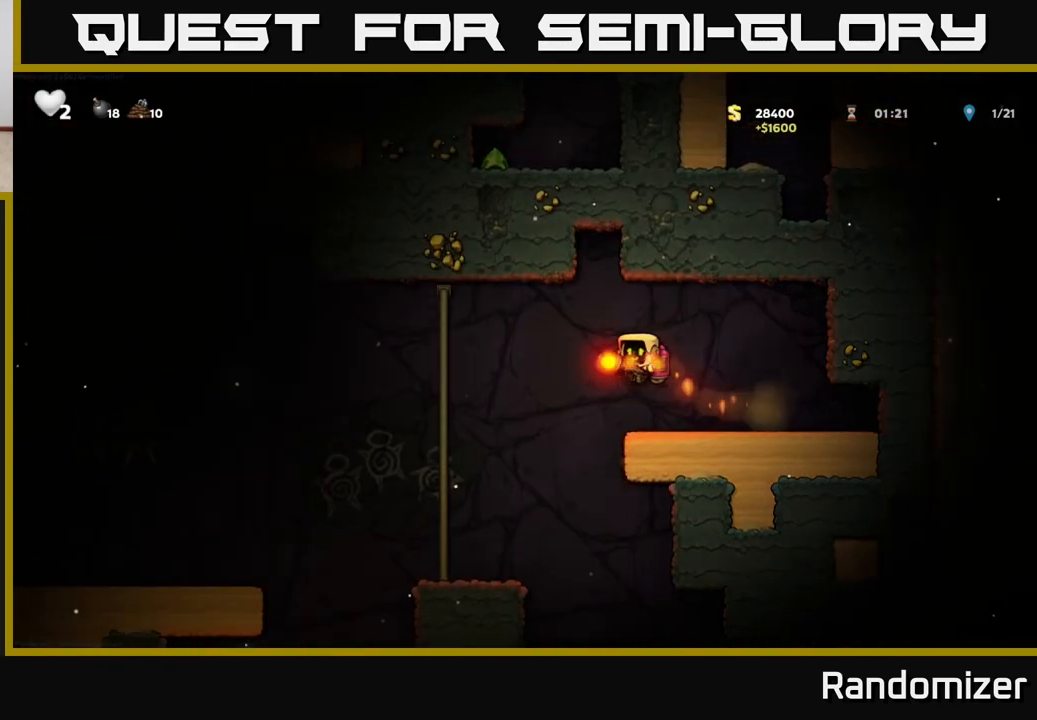
{"buttons": [], "left_stick": "center", "right_stick": "center", "events": [[283, "left_stick", "center"]]}
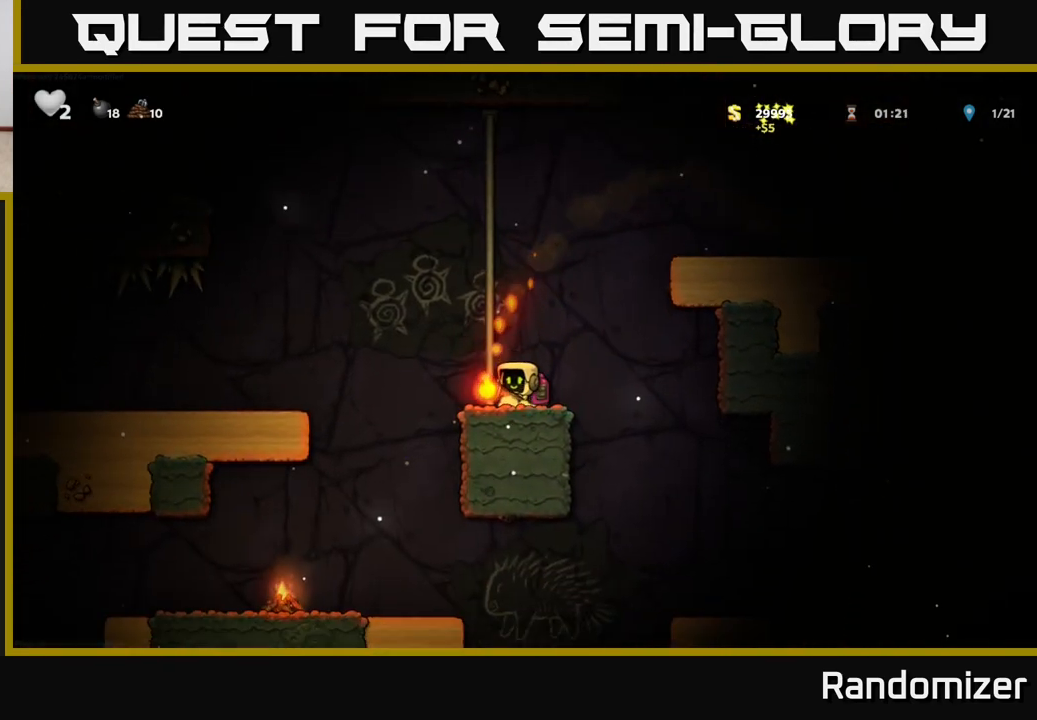
{"buttons": [], "left_stick": "center", "right_stick": "center", "events": [[83, "left_stick", "left"], [300, "left_stick", "center"]]}